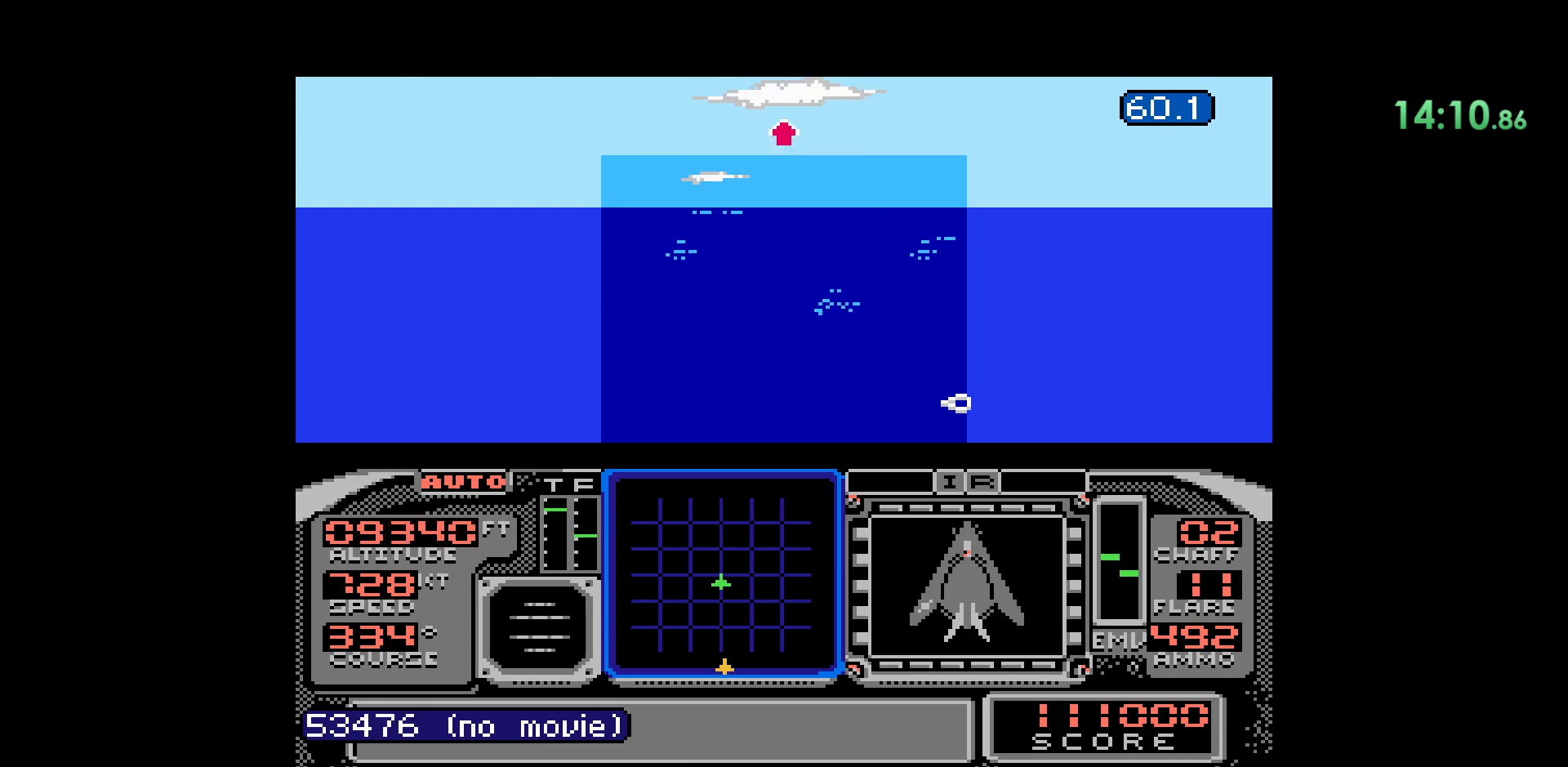
Gameplay with a controller (Nintendo layout); each line is a JSON object with the inputs held at the frame after it (dt_ms = milliseconds from this image to that frame). "events" lists button and stick changes between this image and that frame as [ms after this image, input, new state], when the widget could be followed in between. Not read: L1 L3 R1 R3.
{"dt_ms": 500, "buttons": ["Y", "L2"]}
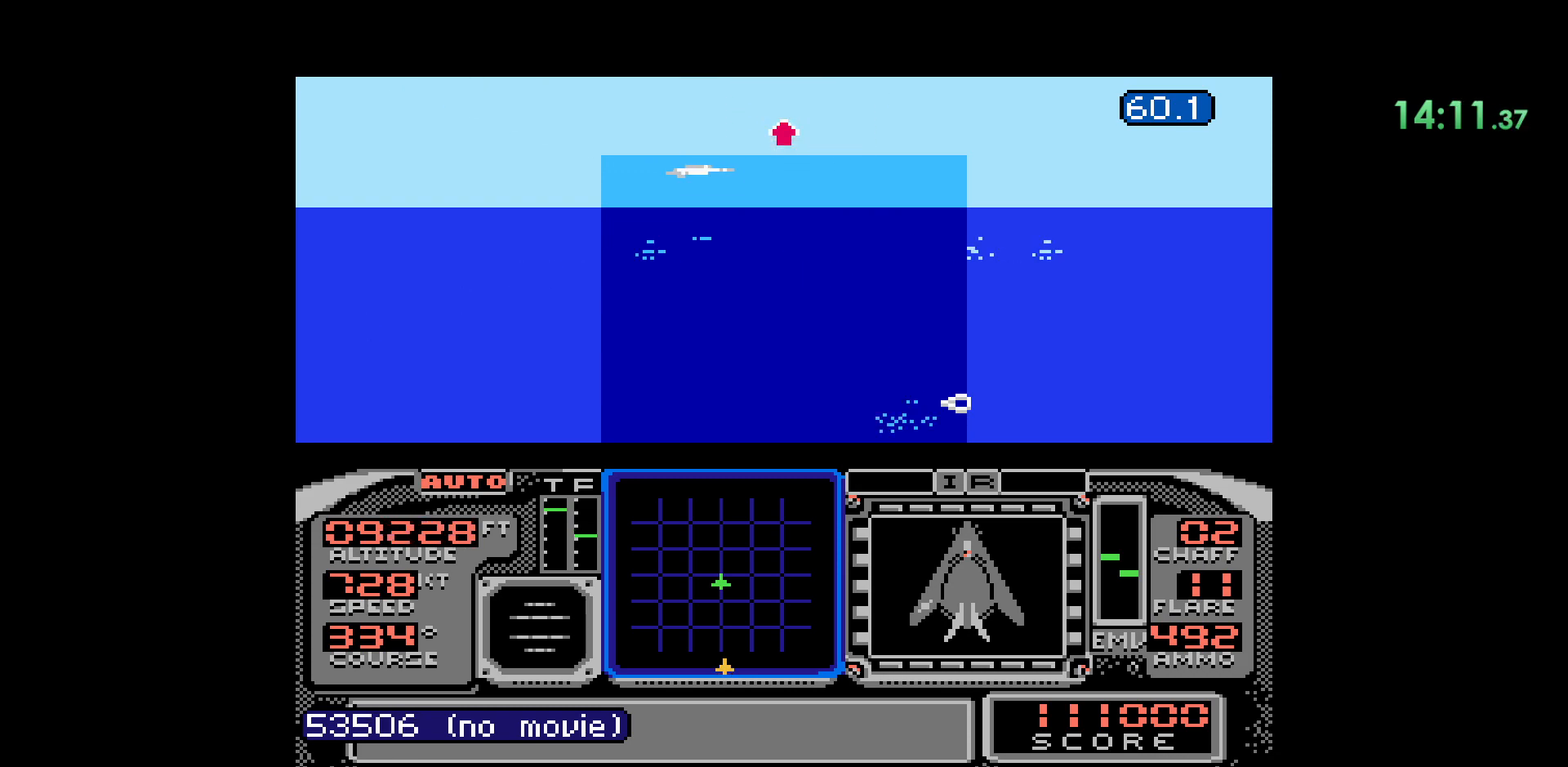
{"dt_ms": 500, "buttons": ["DPAD_LEFT"], "events": [[67, "L2", "up"], [67, "Y", "up"], [433, "DPAD_LEFT", "down"]]}
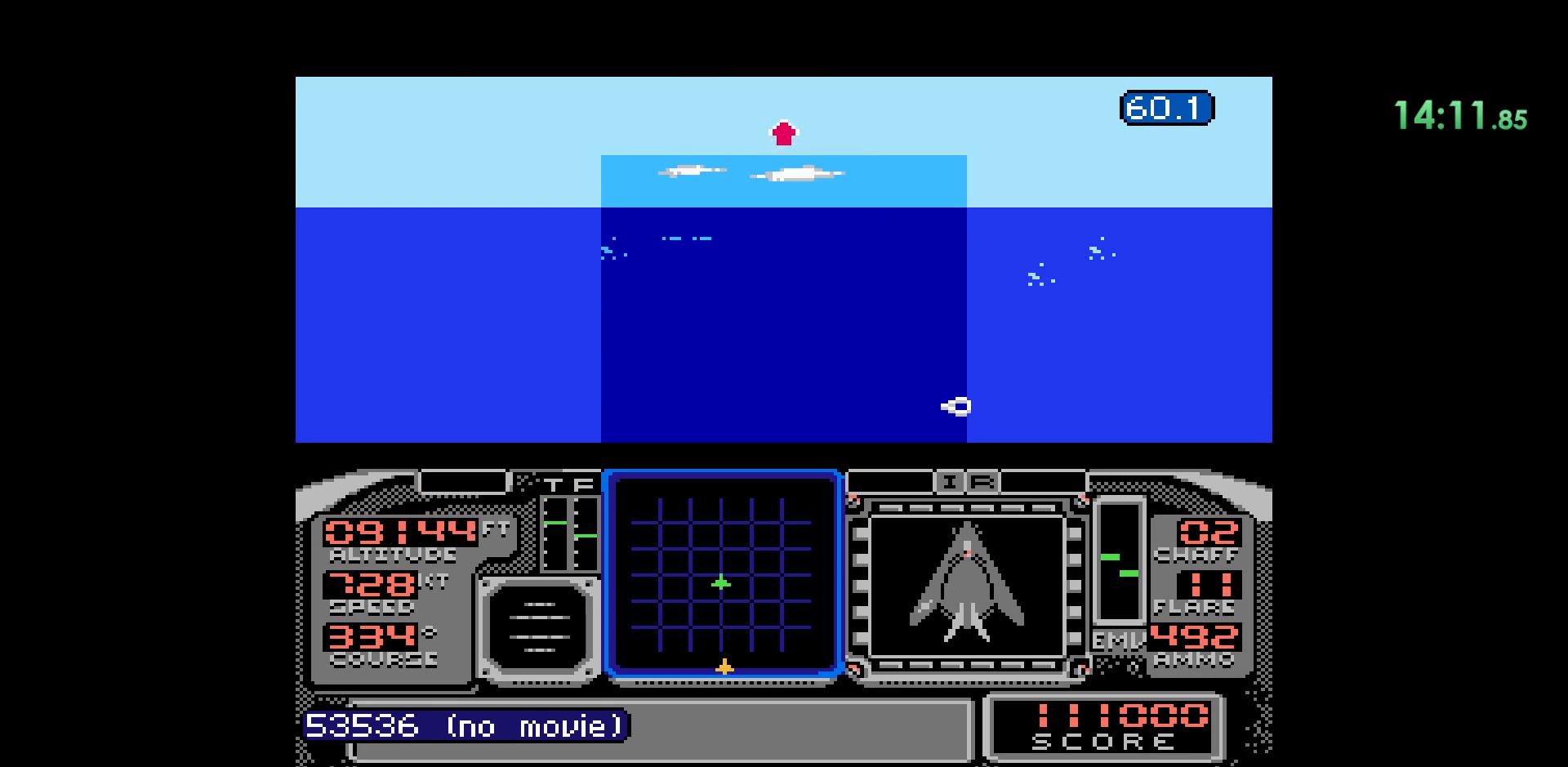
{"dt_ms": 500, "buttons": ["DPAD_LEFT"], "events": []}
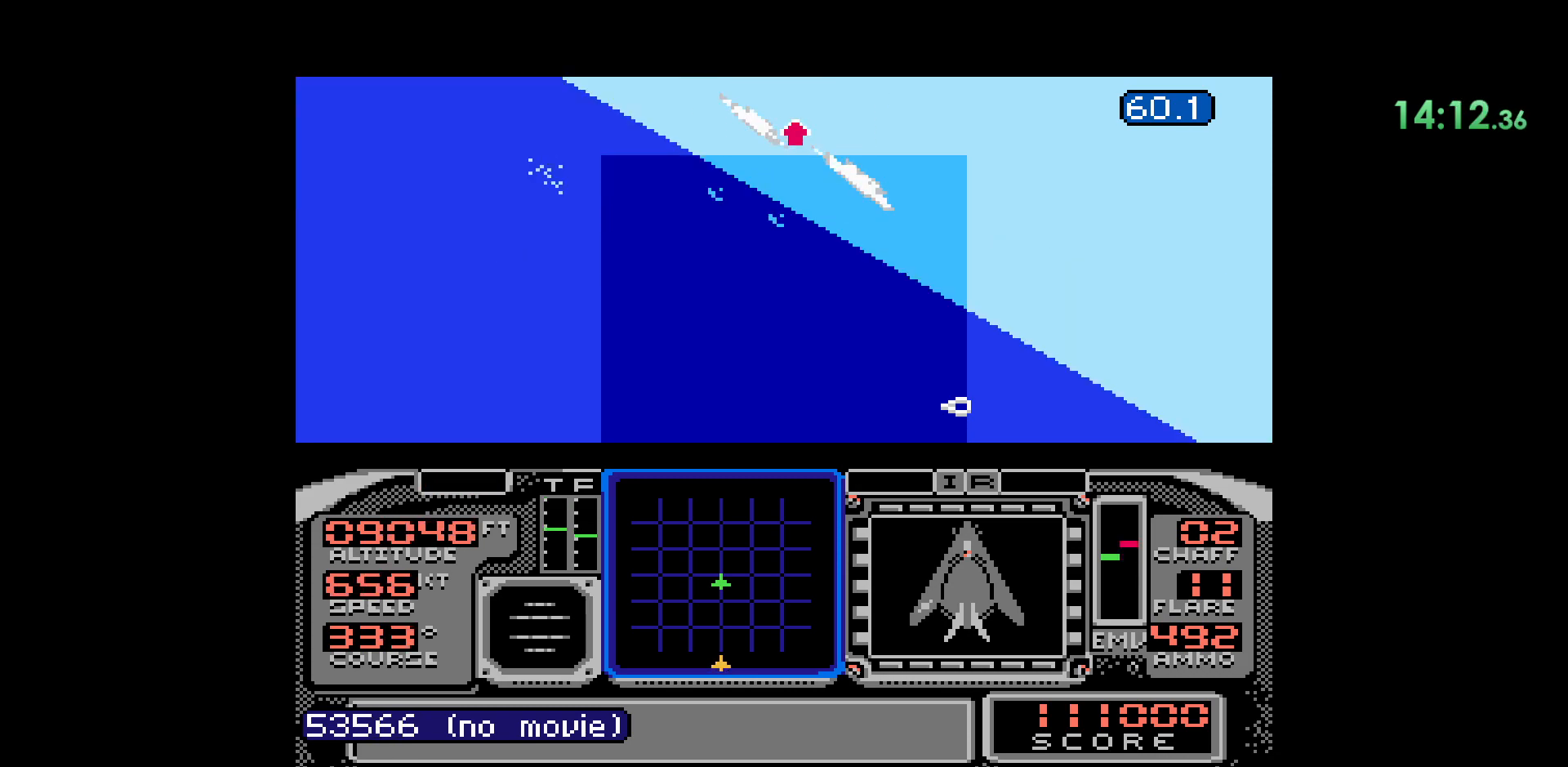
{"dt_ms": 500, "buttons": ["DPAD_DOWN"], "events": [[83, "DPAD_DOWN", "down"], [150, "DPAD_LEFT", "up"]]}
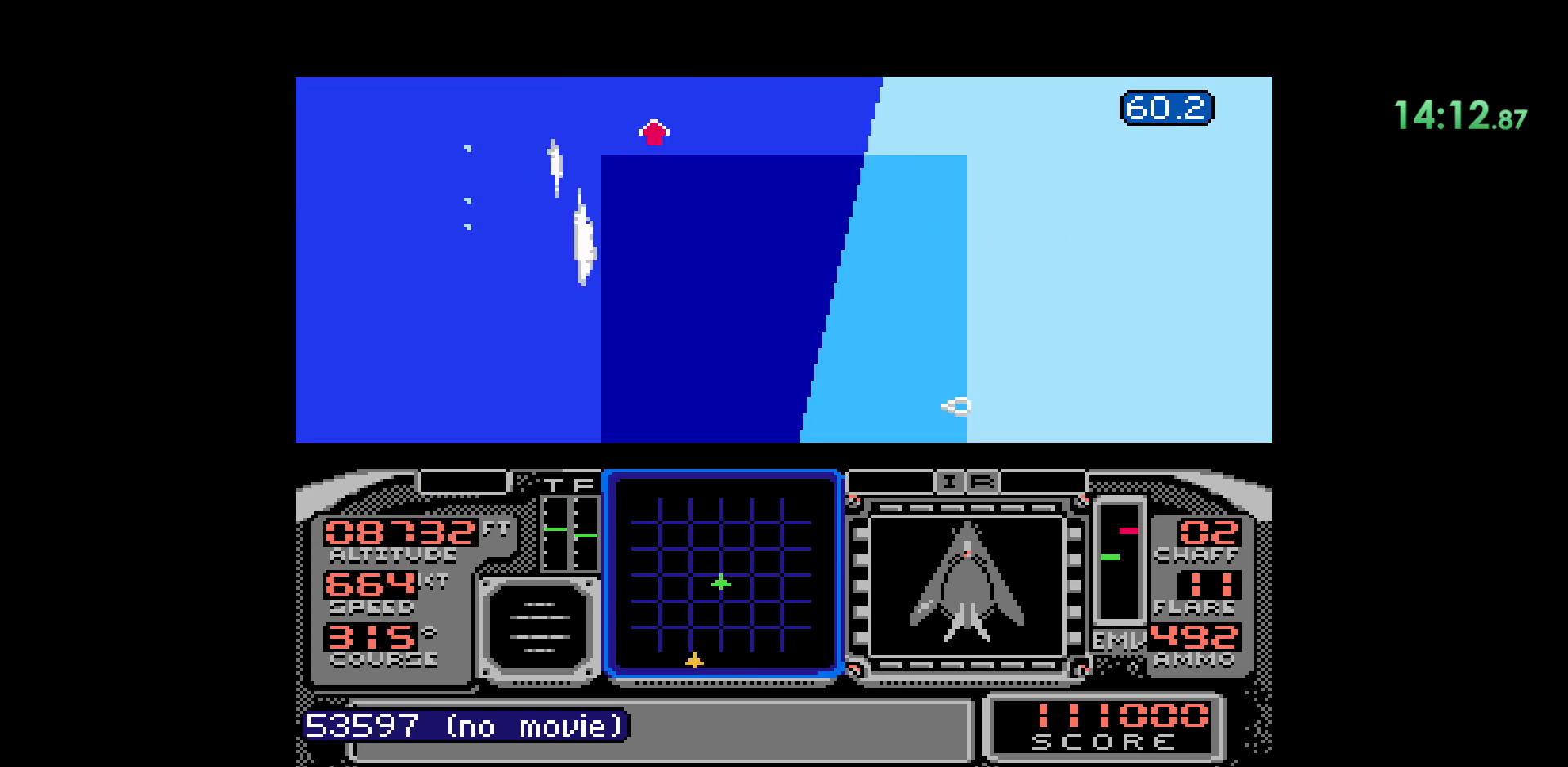
{"dt_ms": 500, "buttons": ["DPAD_DOWN"], "events": [[200, "DPAD_DOWN", "up"], [233, "DPAD_RIGHT", "down"], [350, "DPAD_DOWN", "down"], [417, "DPAD_RIGHT", "up"]]}
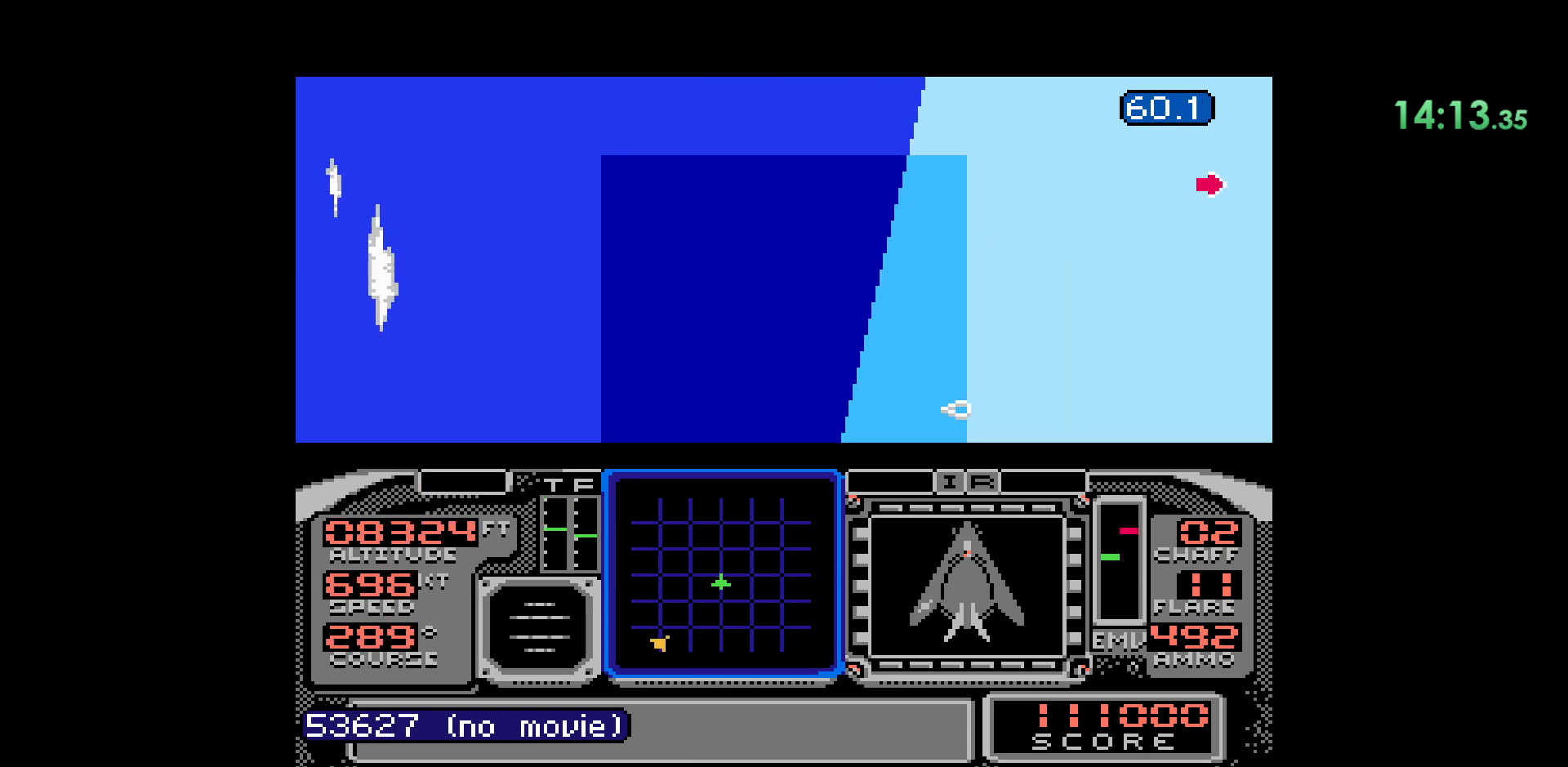
{"dt_ms": 500, "buttons": ["DPAD_DOWN"], "events": []}
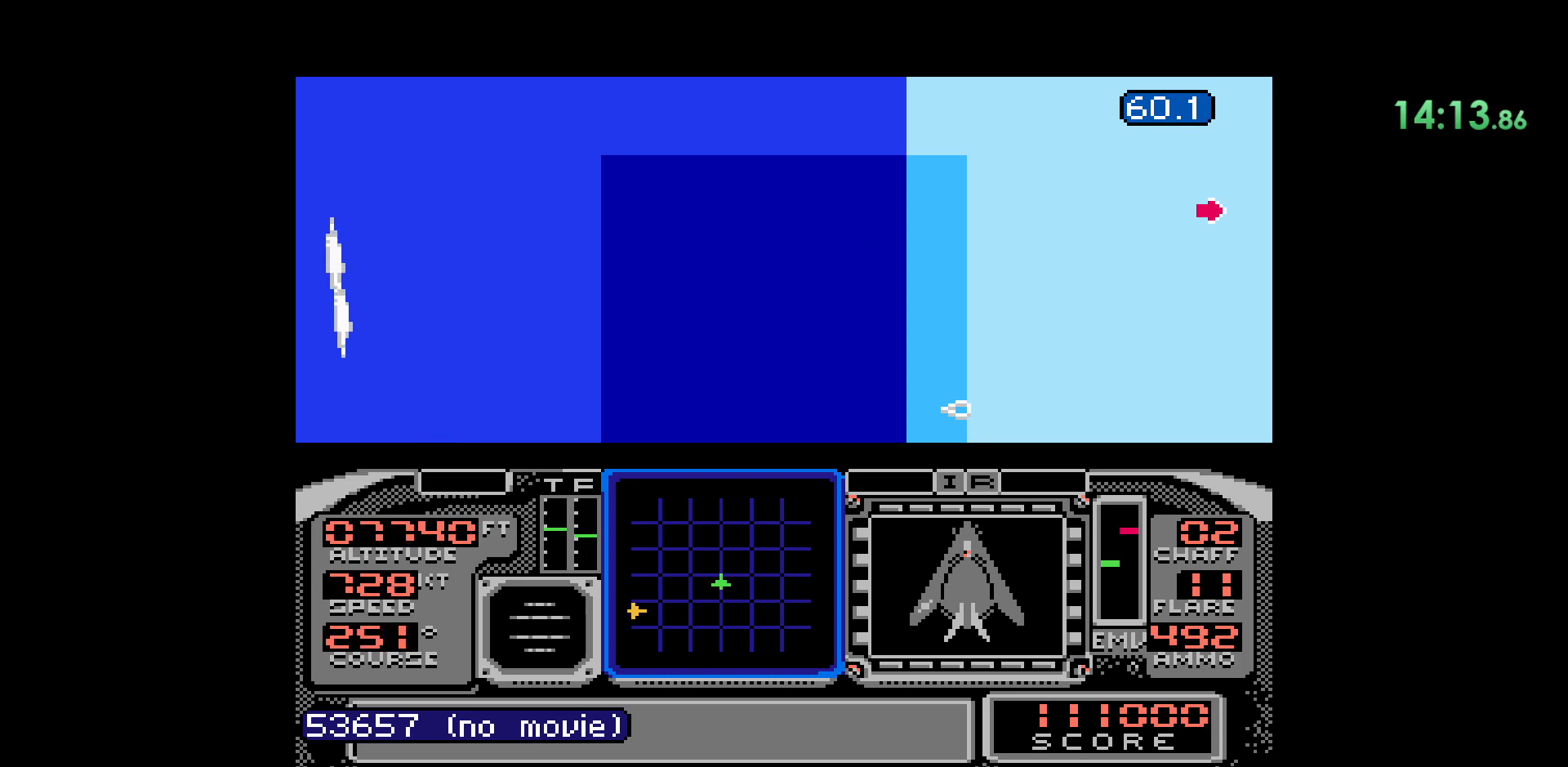
{"dt_ms": 500, "buttons": ["DPAD_DOWN"], "events": []}
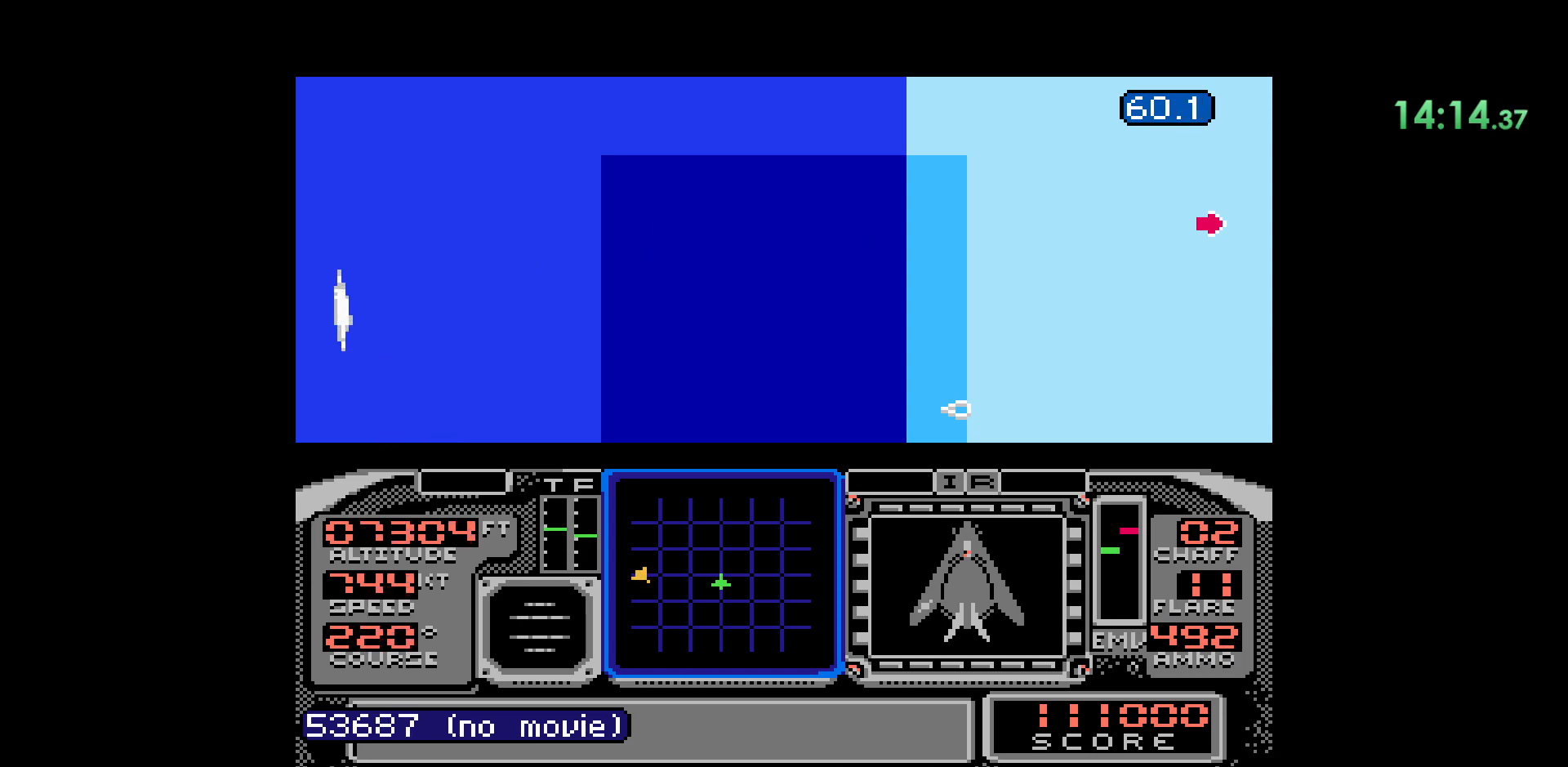
{"dt_ms": 500, "buttons": ["DPAD_DOWN"], "events": []}
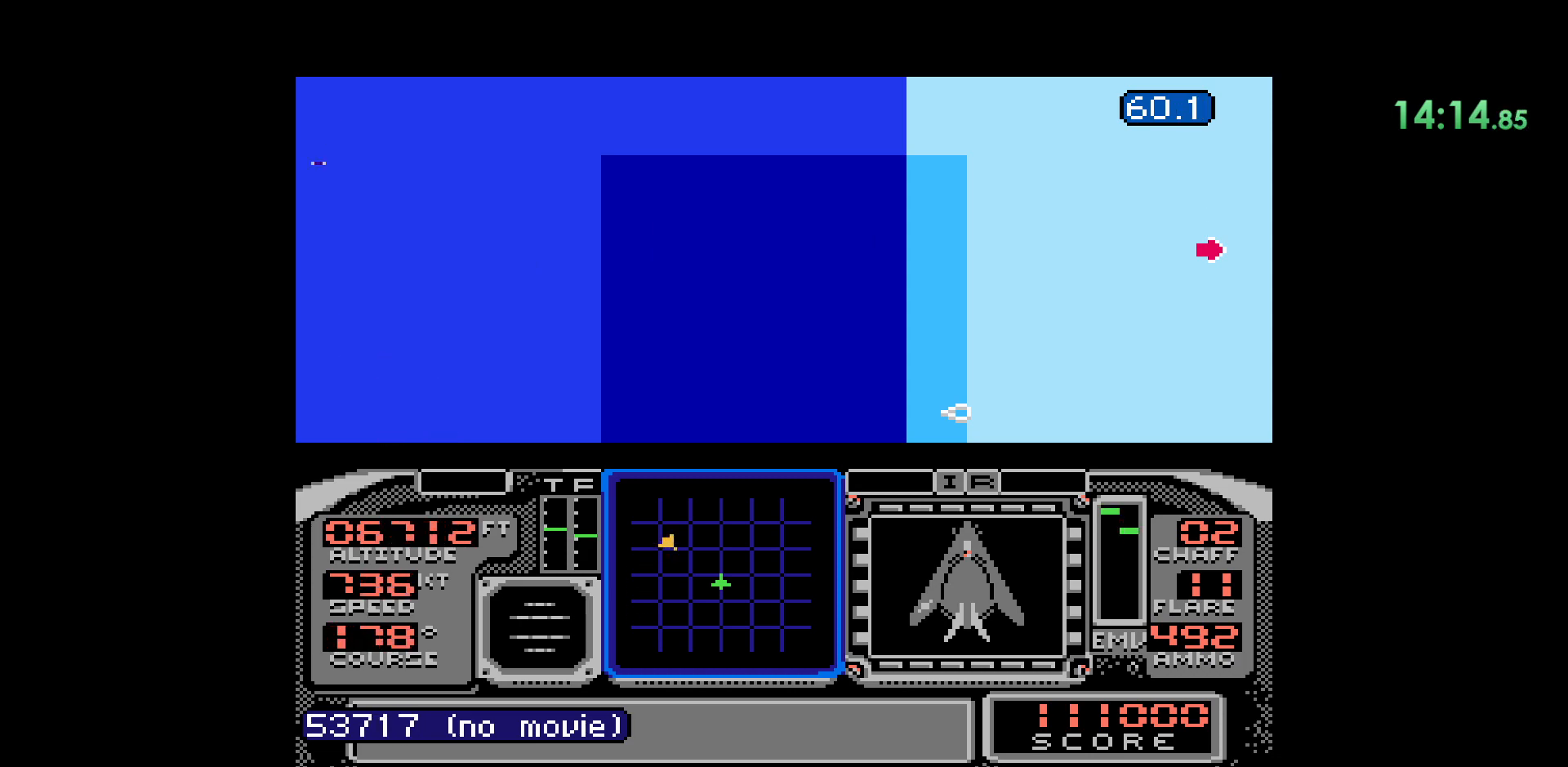
{"dt_ms": 500, "buttons": ["DPAD_DOWN"], "events": []}
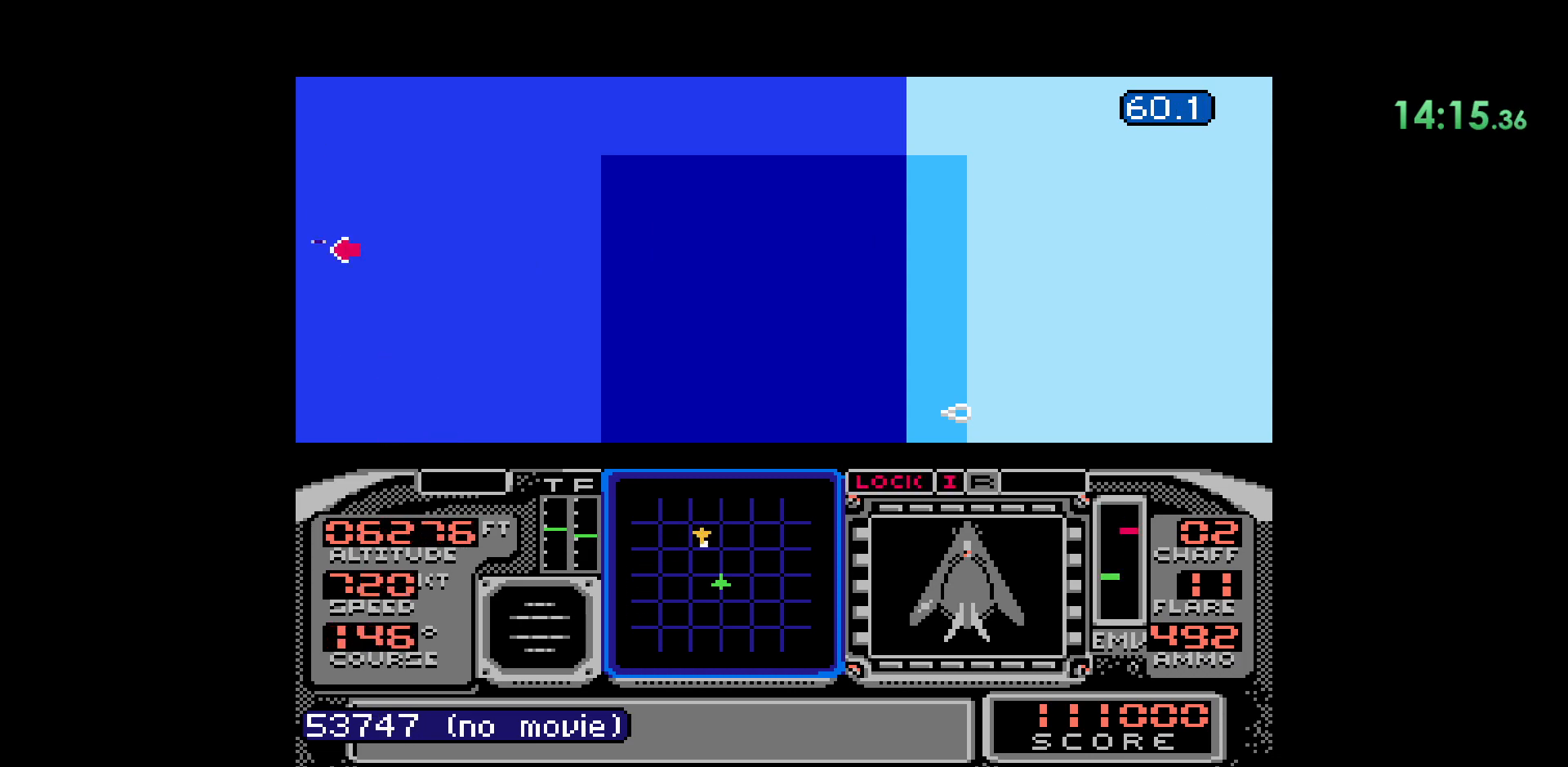
{"dt_ms": 500, "buttons": ["L2"], "events": [[33, "DPAD_DOWN", "up"], [467, "L2", "down"]]}
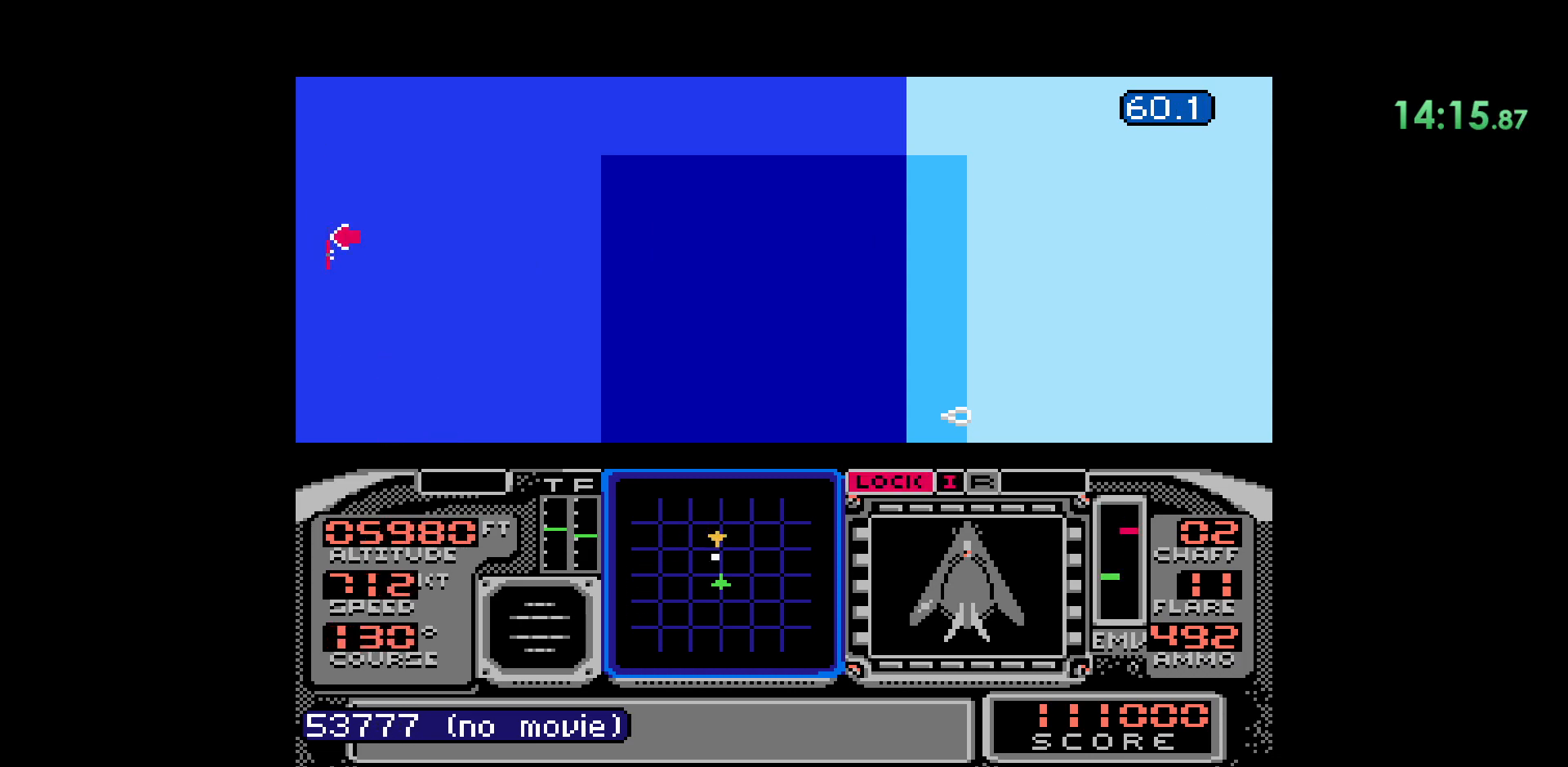
{"dt_ms": 500, "buttons": ["DPAD_RIGHT"]}
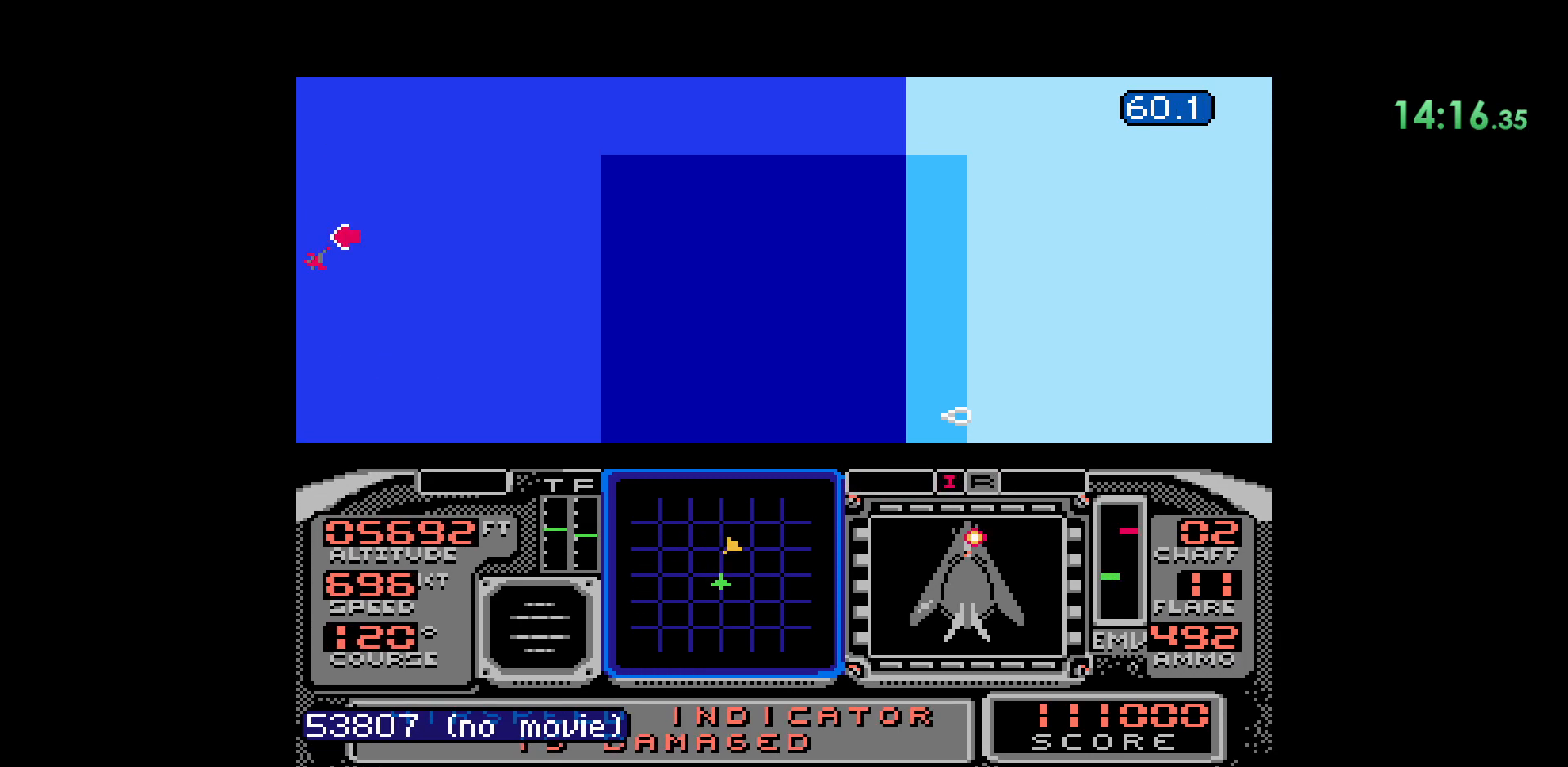
{"dt_ms": 500, "buttons": ["DPAD_RIGHT"], "events": []}
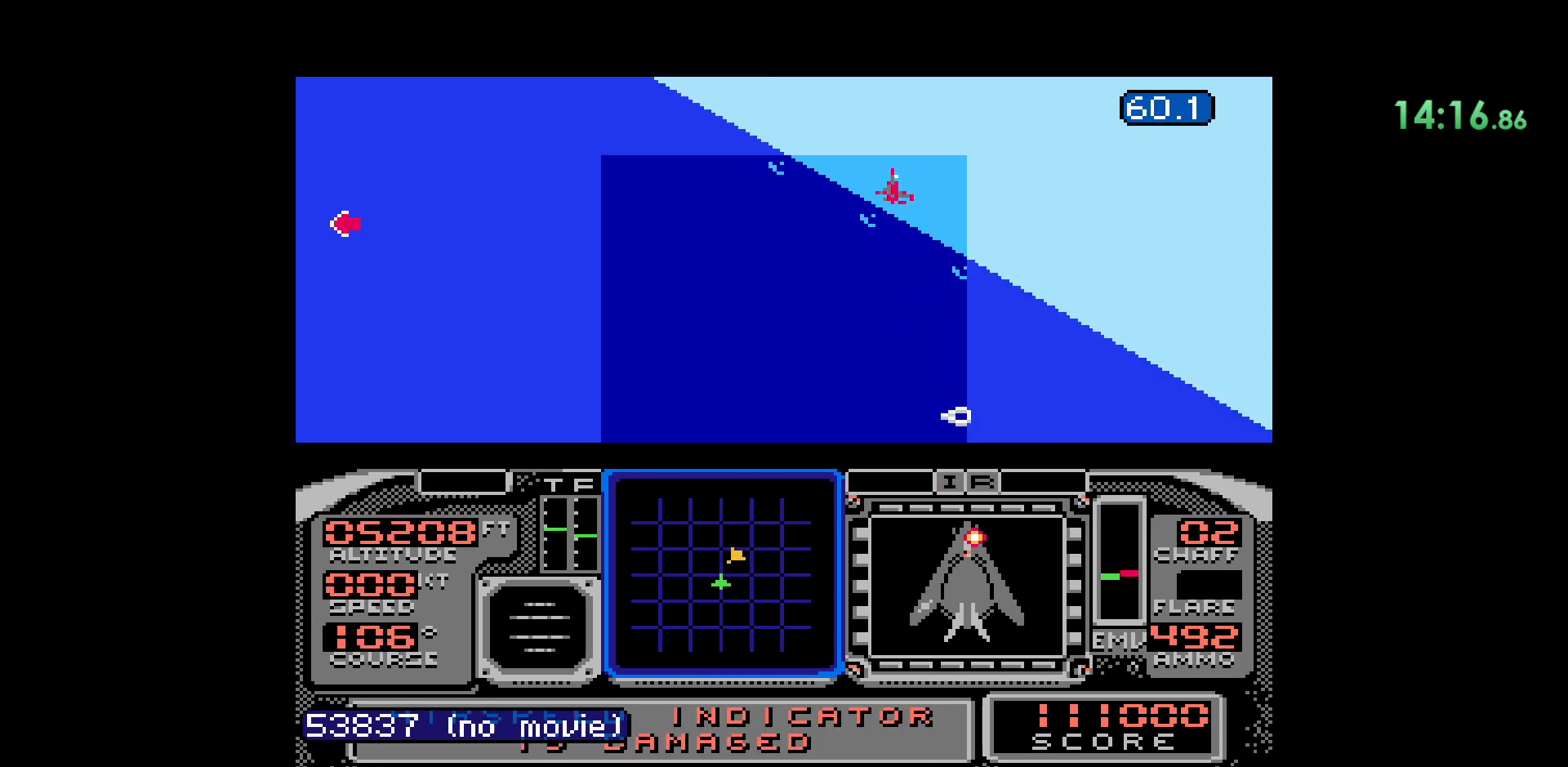
{"dt_ms": 500, "buttons": [], "events": [[217, "DPAD_RIGHT", "up"]]}
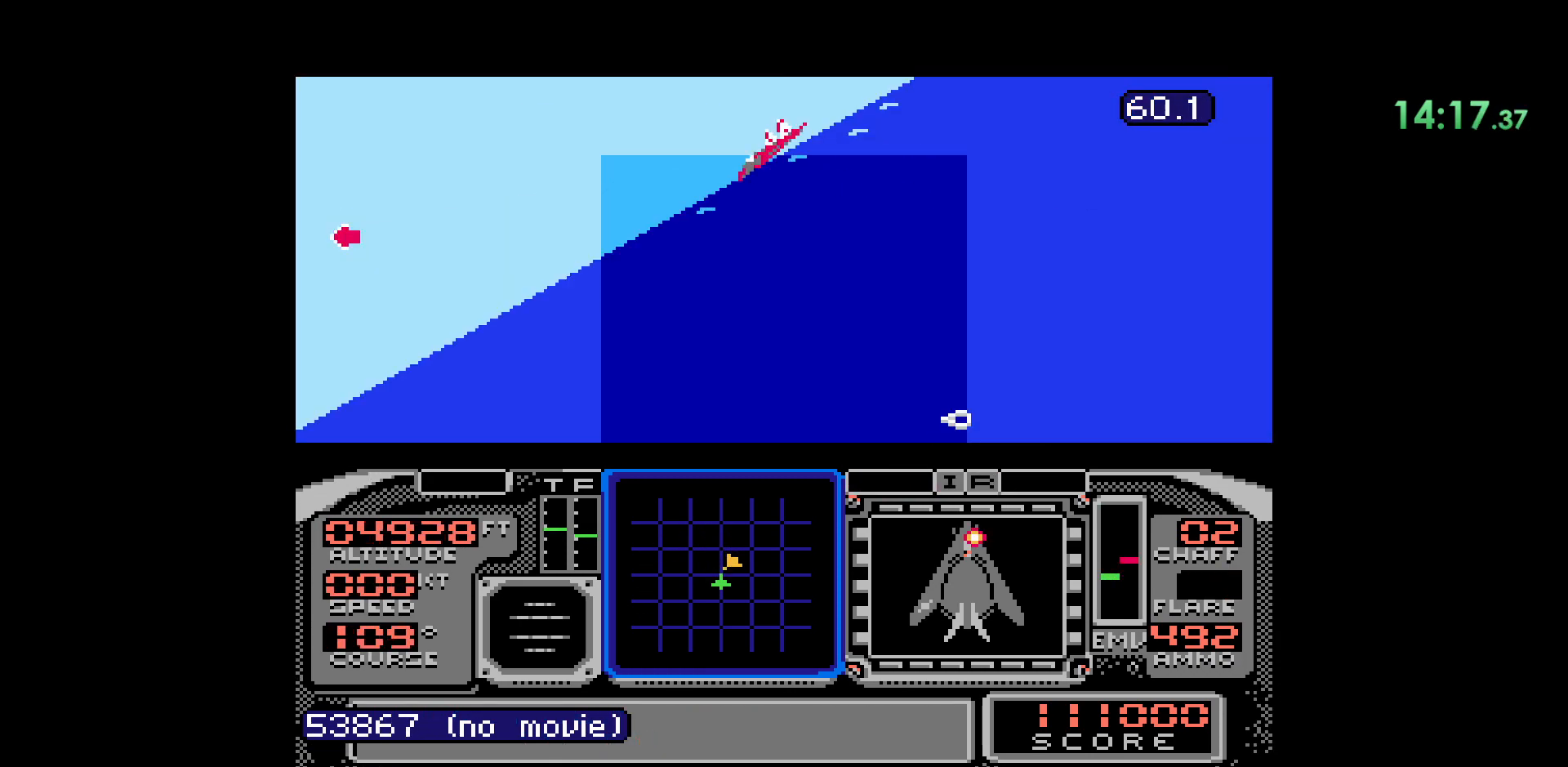
{"dt_ms": 500, "buttons": [], "events": [[83, "DPAD_DOWN", "down"], [450, "DPAD_DOWN", "up"]]}
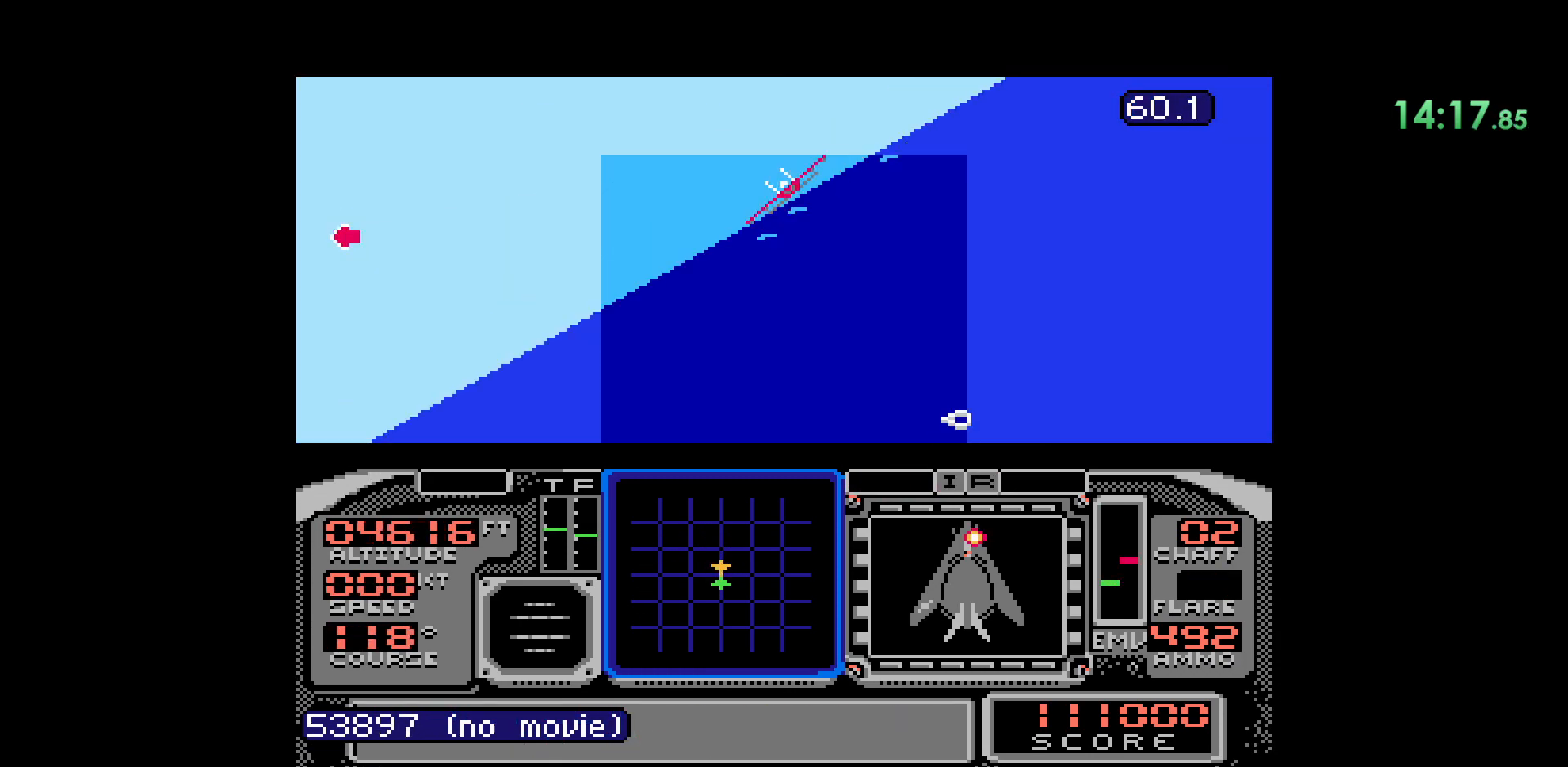
{"dt_ms": 500, "buttons": []}
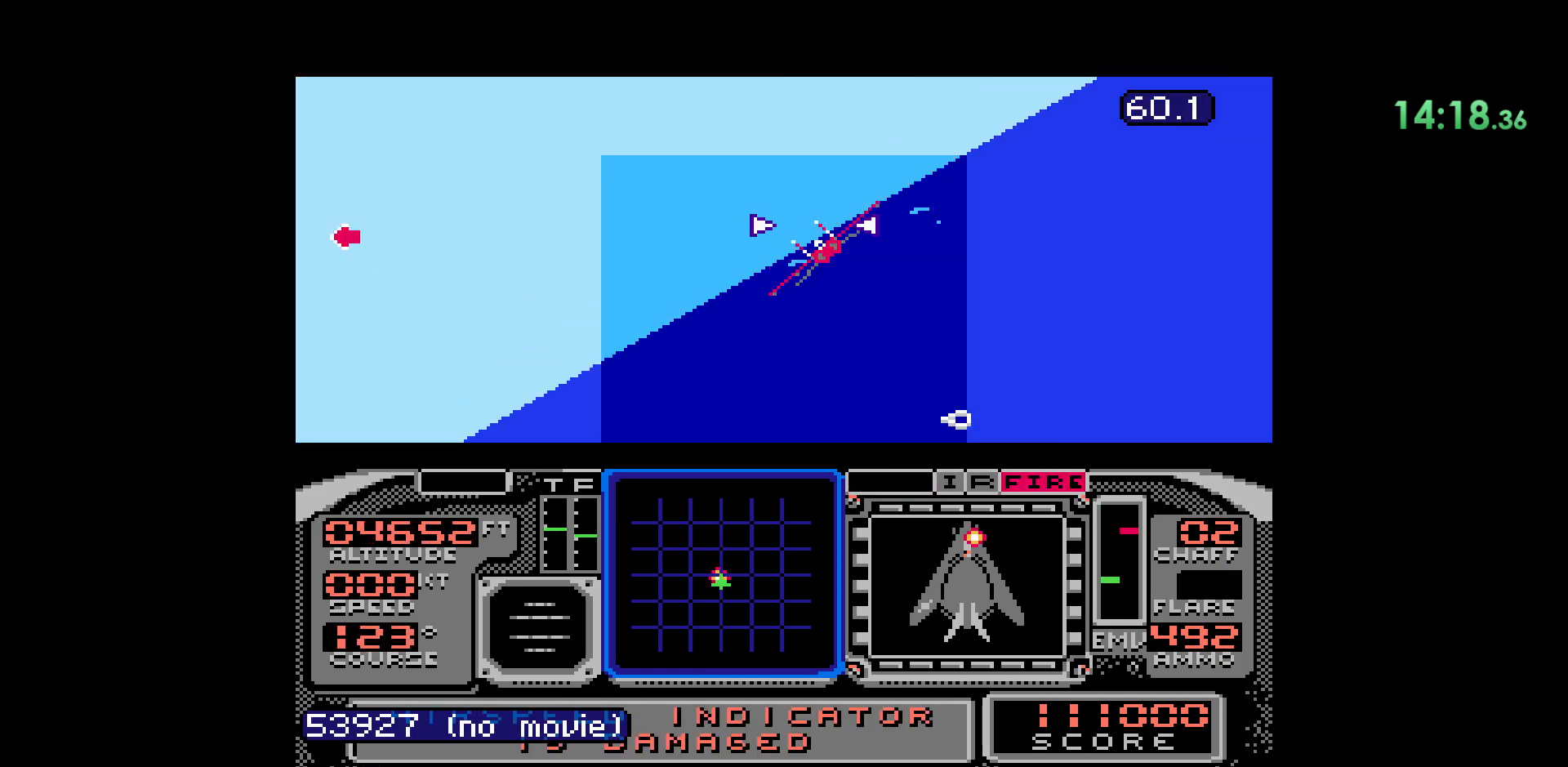
{"dt_ms": 500, "buttons": [], "events": []}
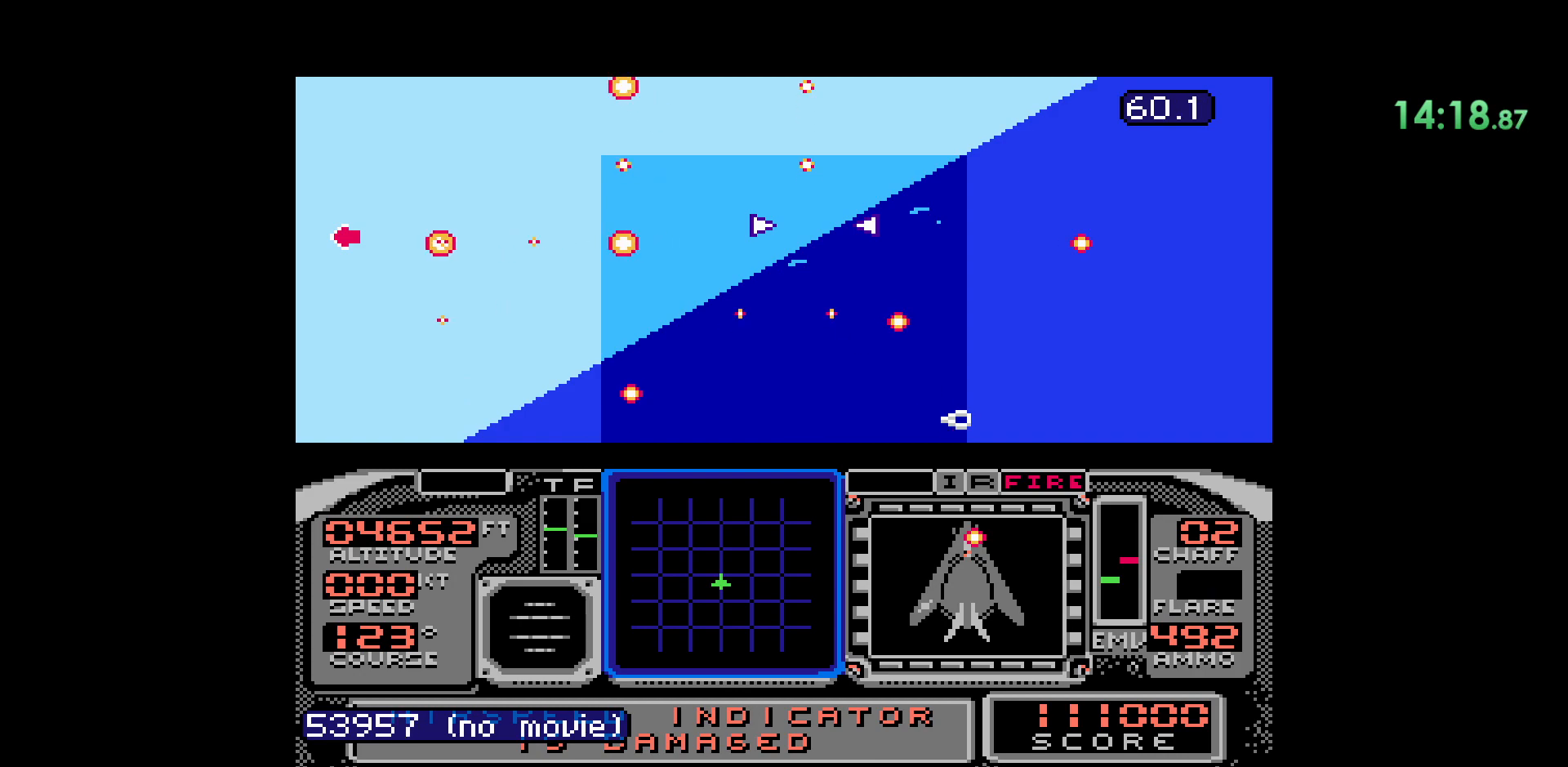
{"dt_ms": 500, "buttons": ["DPAD_LEFT"], "events": [[150, "DPAD_LEFT", "down"]]}
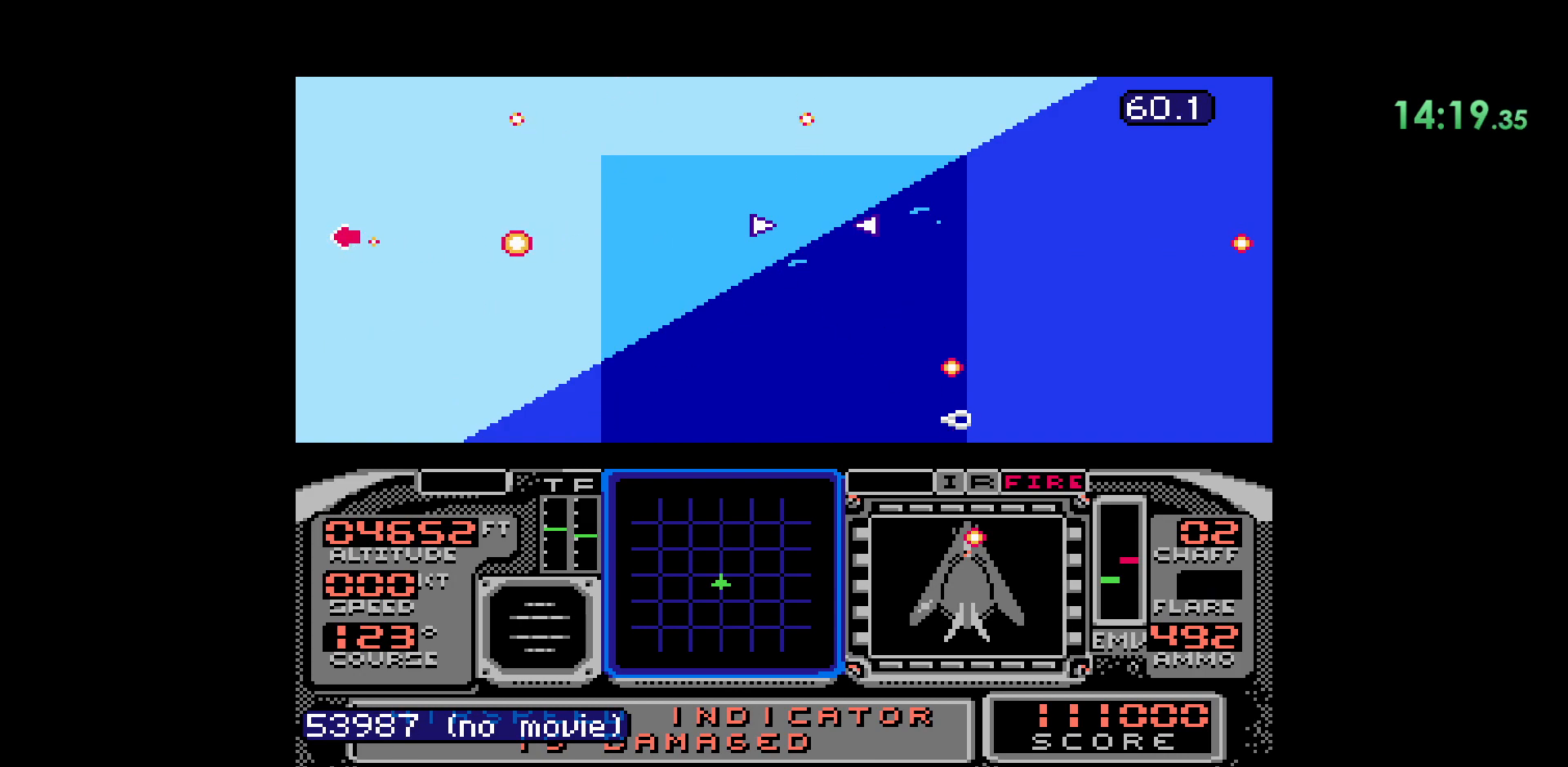
{"dt_ms": 1000, "buttons": []}
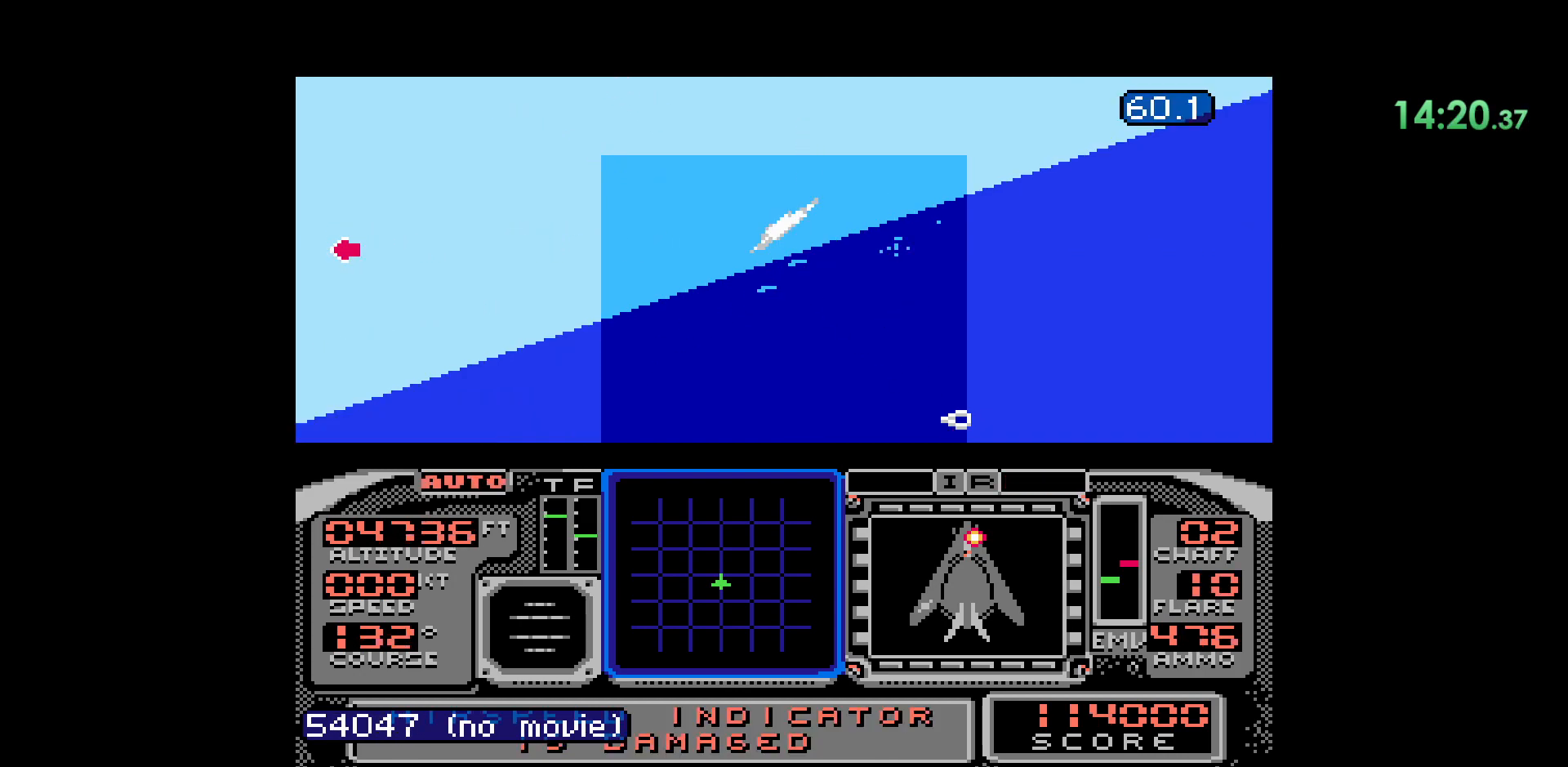
{"dt_ms": 500, "buttons": [], "events": []}
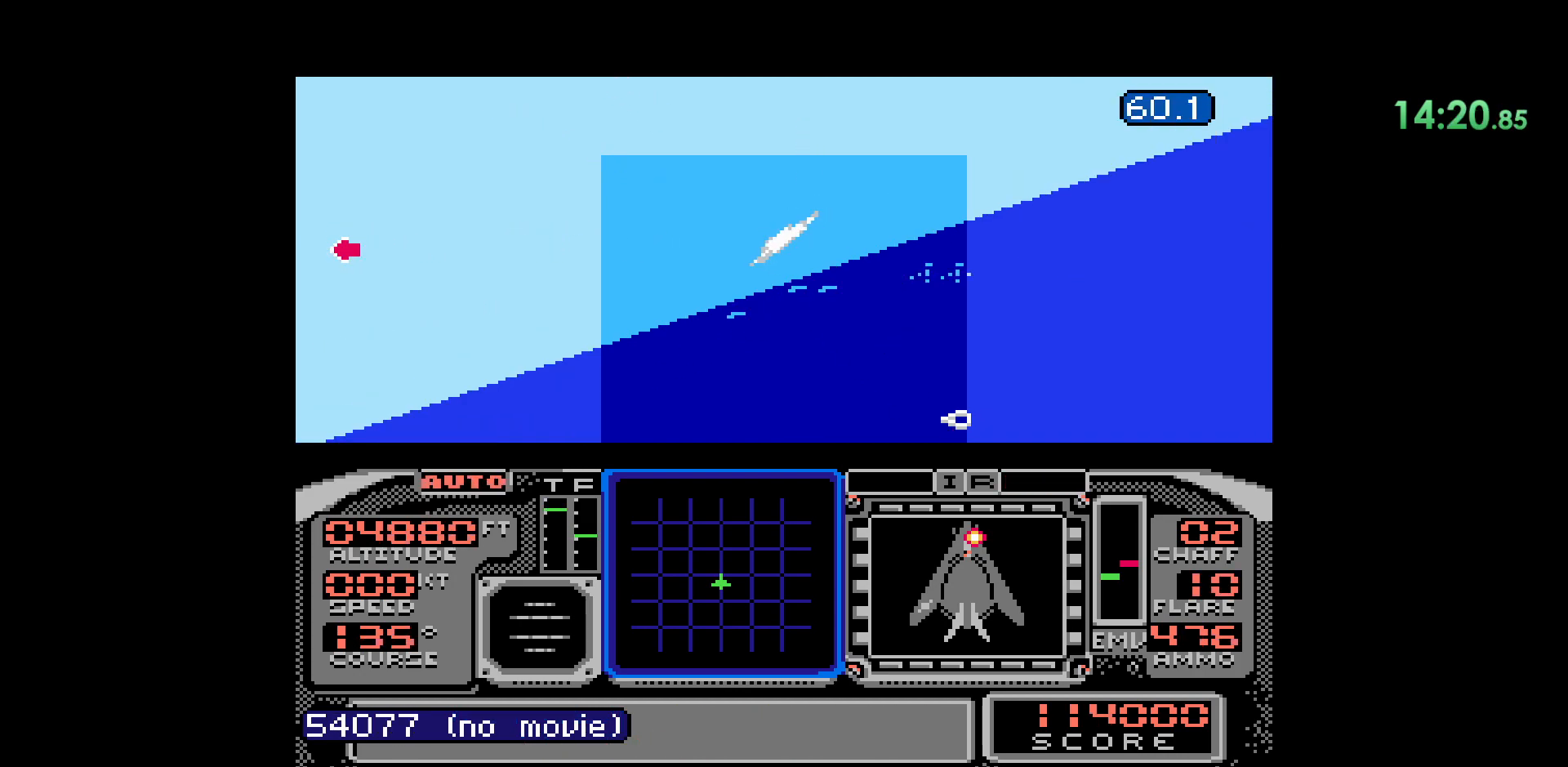
{"dt_ms": 500, "buttons": [], "events": []}
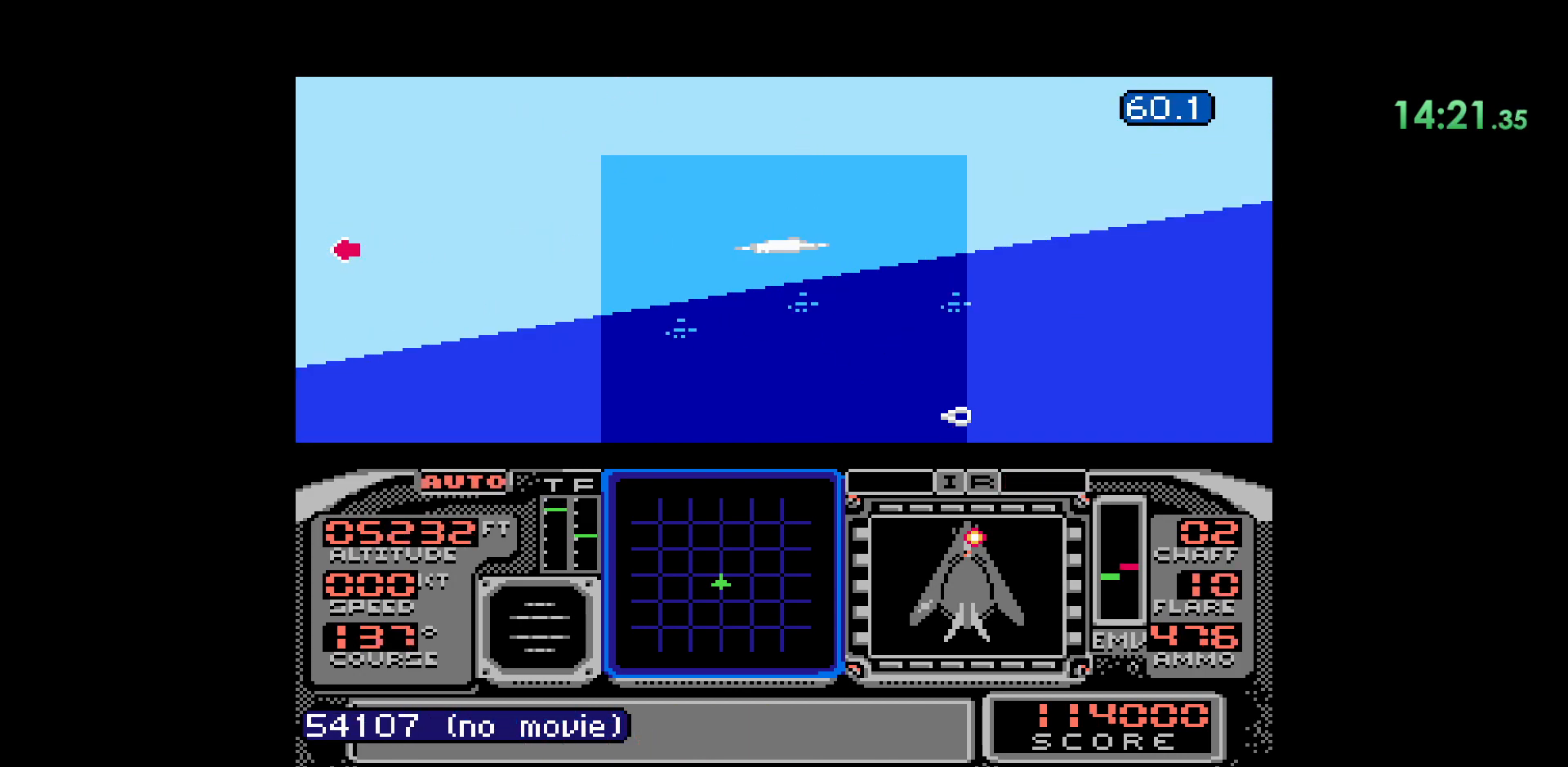
{"dt_ms": 500, "buttons": [], "events": []}
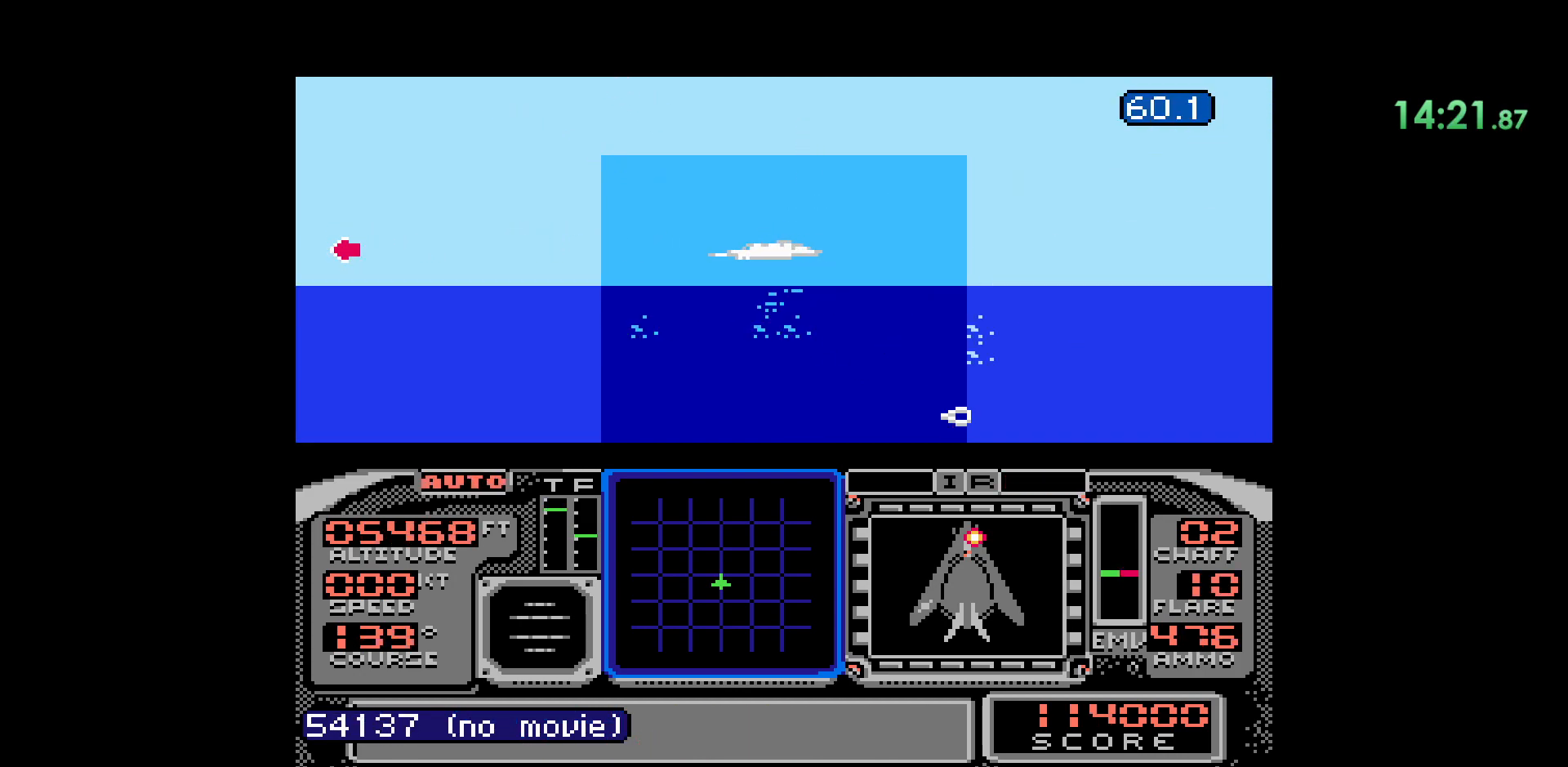
{"dt_ms": 500, "buttons": [], "events": []}
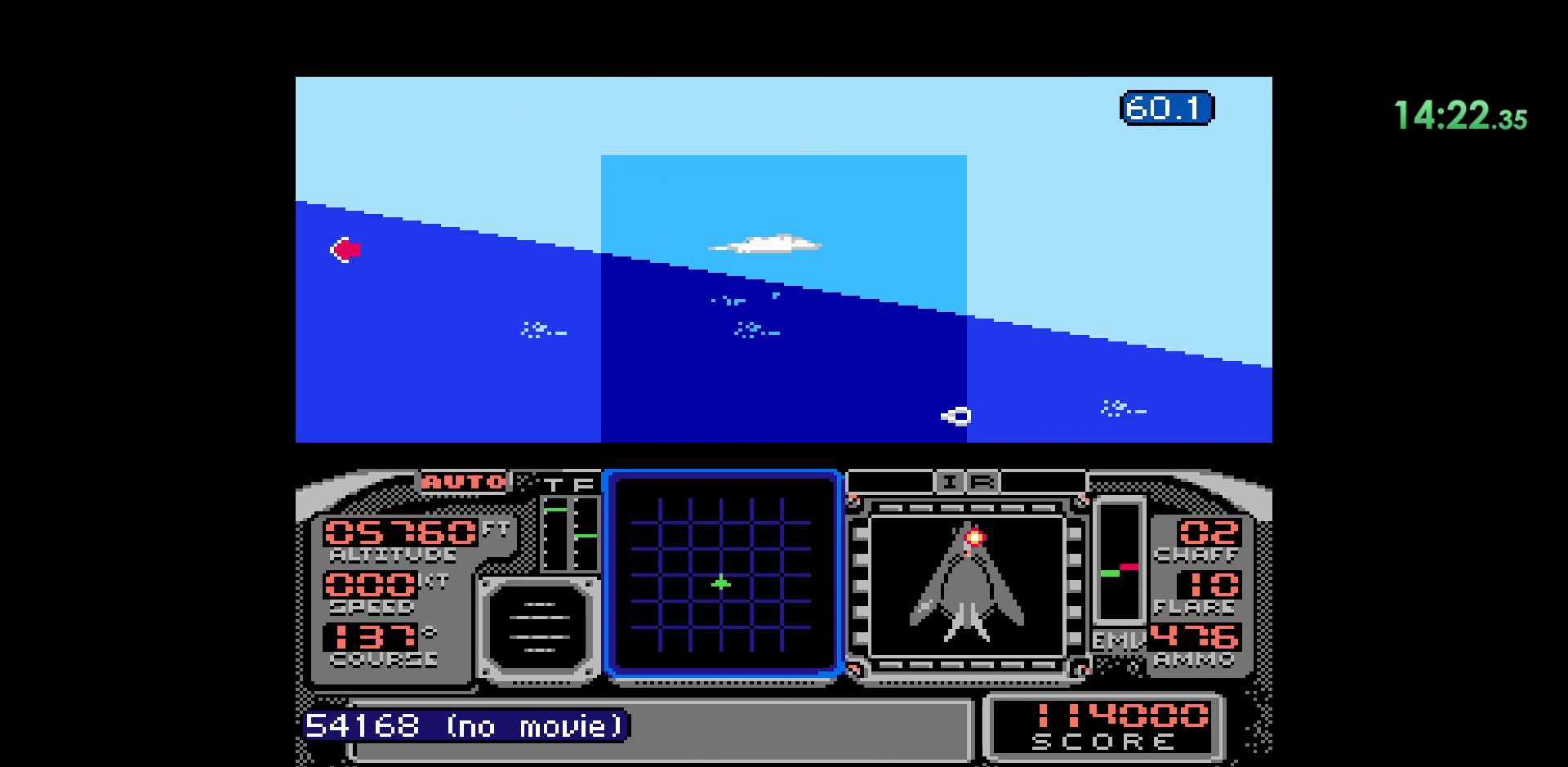
{"dt_ms": 1000, "buttons": []}
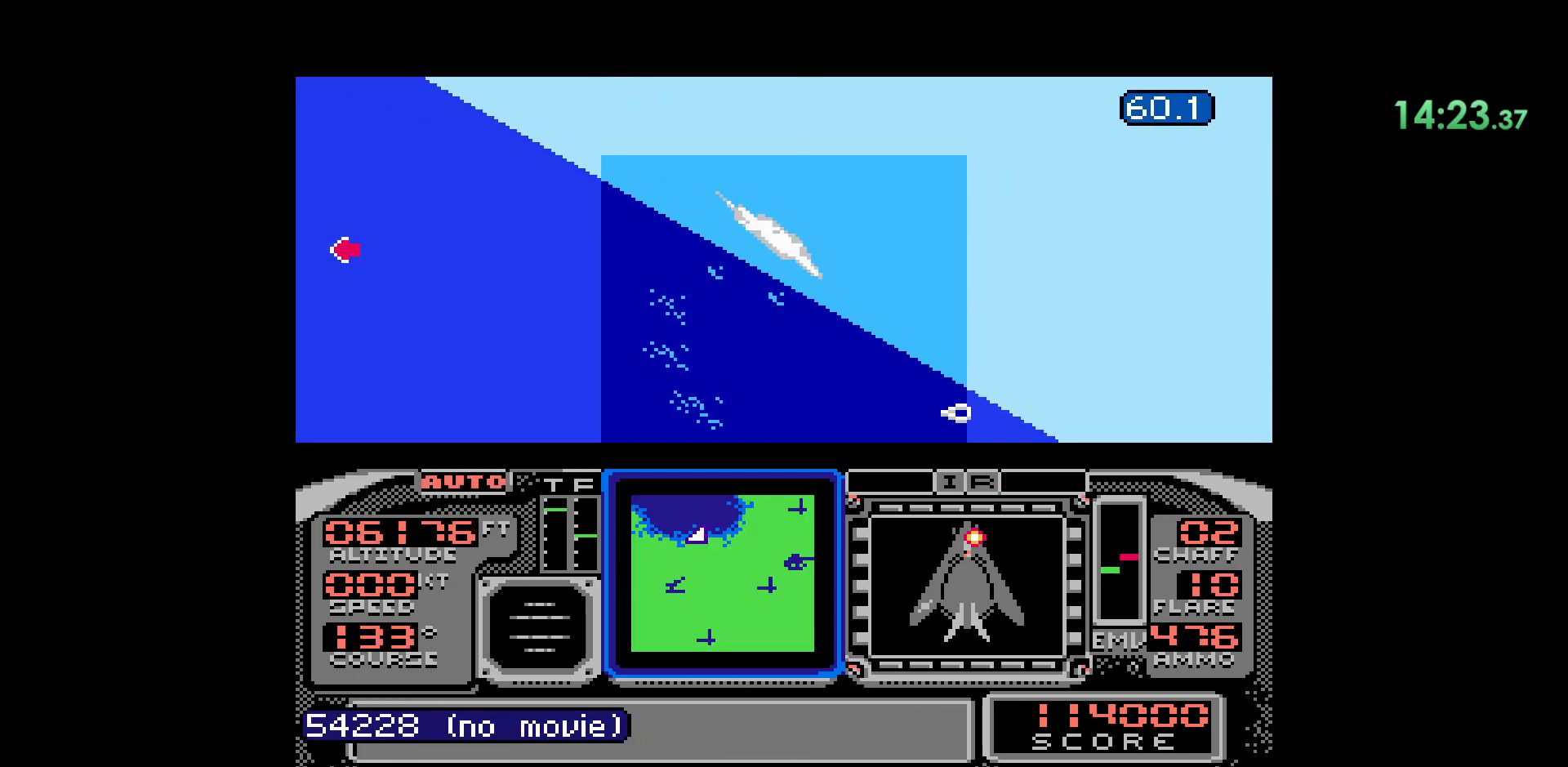
{"dt_ms": 500, "buttons": ["B"], "events": [[317, "B", "down"]]}
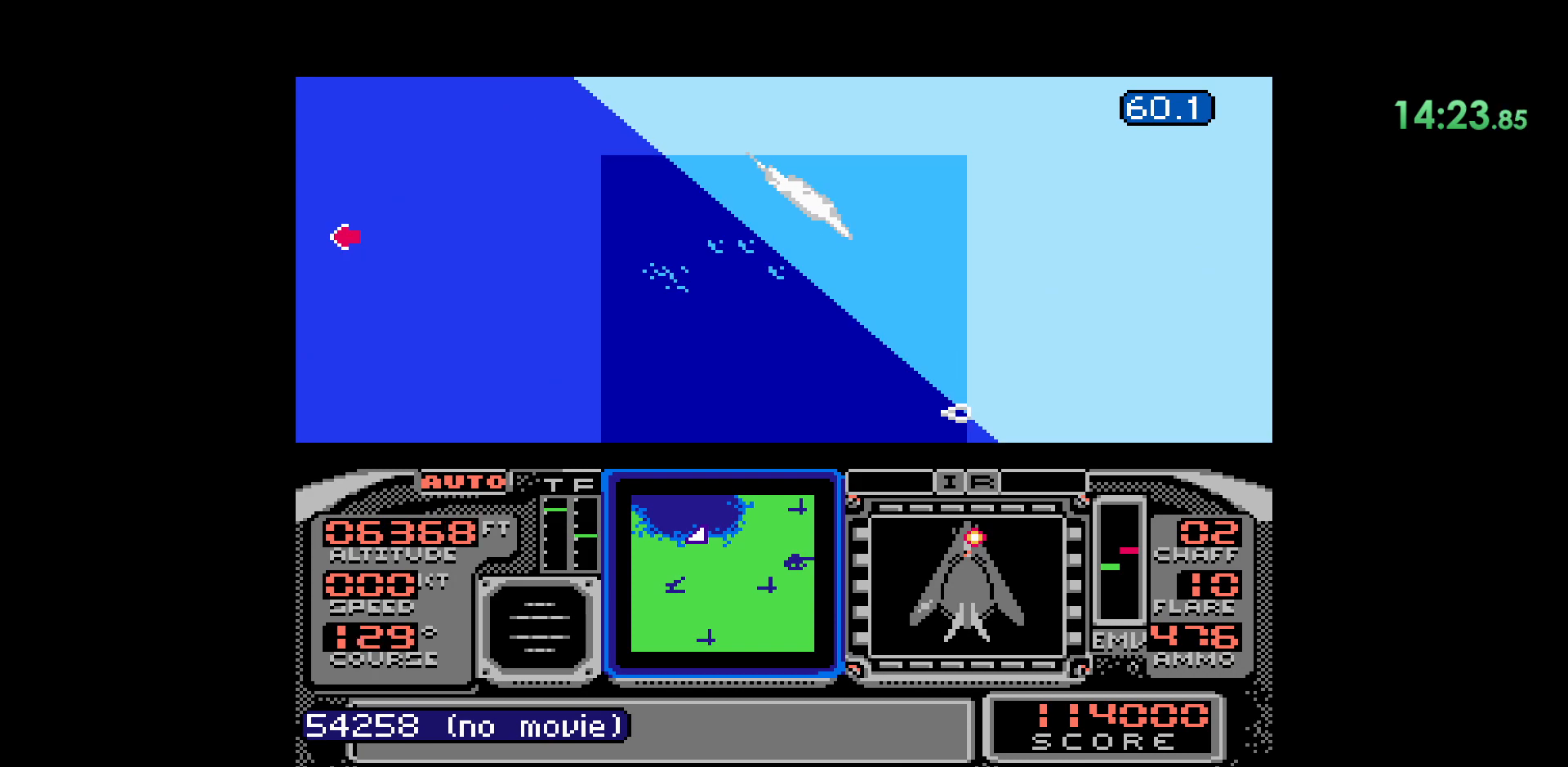
{"dt_ms": 500, "buttons": [], "events": [[67, "B", "up"]]}